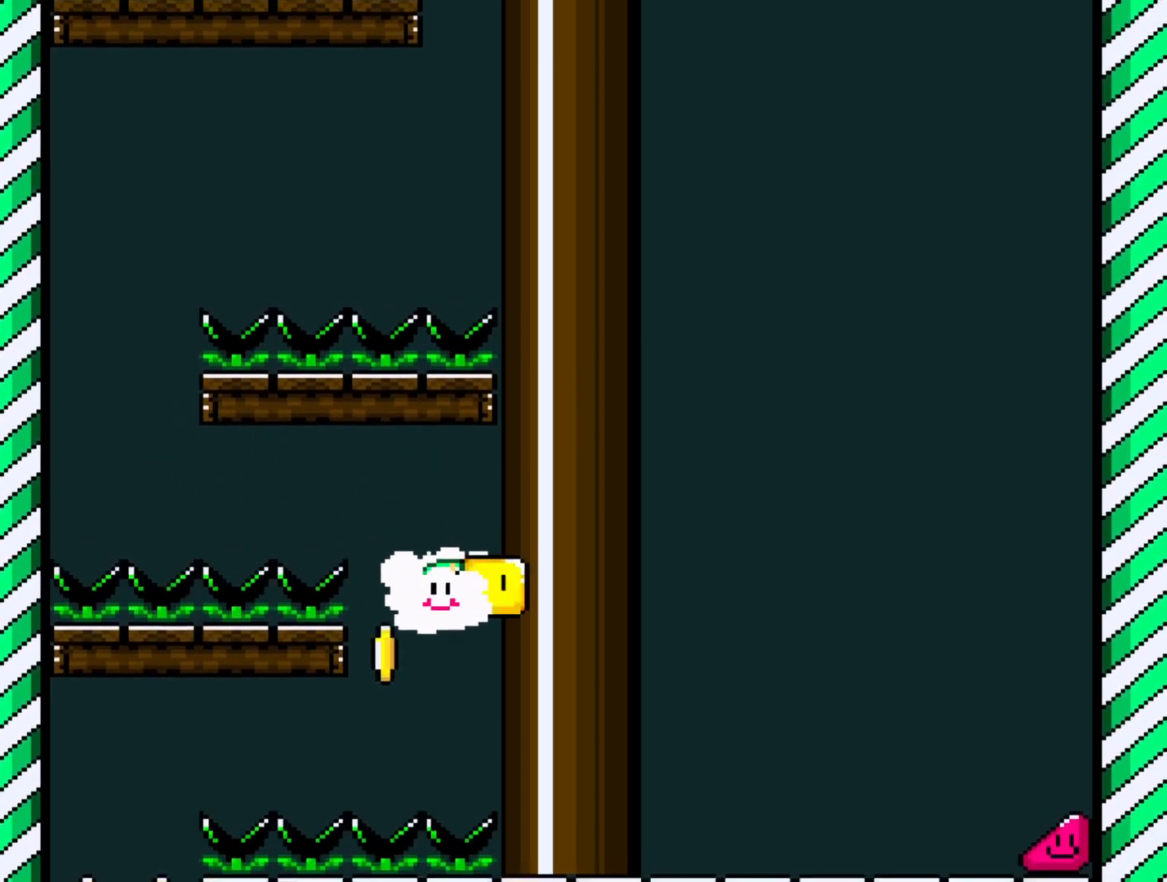
Gameplay with a controller (Nintendo layout); each line is a JSON object with the inputs held at the frame after it. "events" lists button and stick changes between this image and that frame as [ms after this image, input, new state], when the widget could be followed in between. Not read: L3 R3.
{"buttons": ["Y", "DPAD_LEFT"], "events": [[167, "DPAD_LEFT", "down"], [233, "DPAD_DOWN", "up"]]}
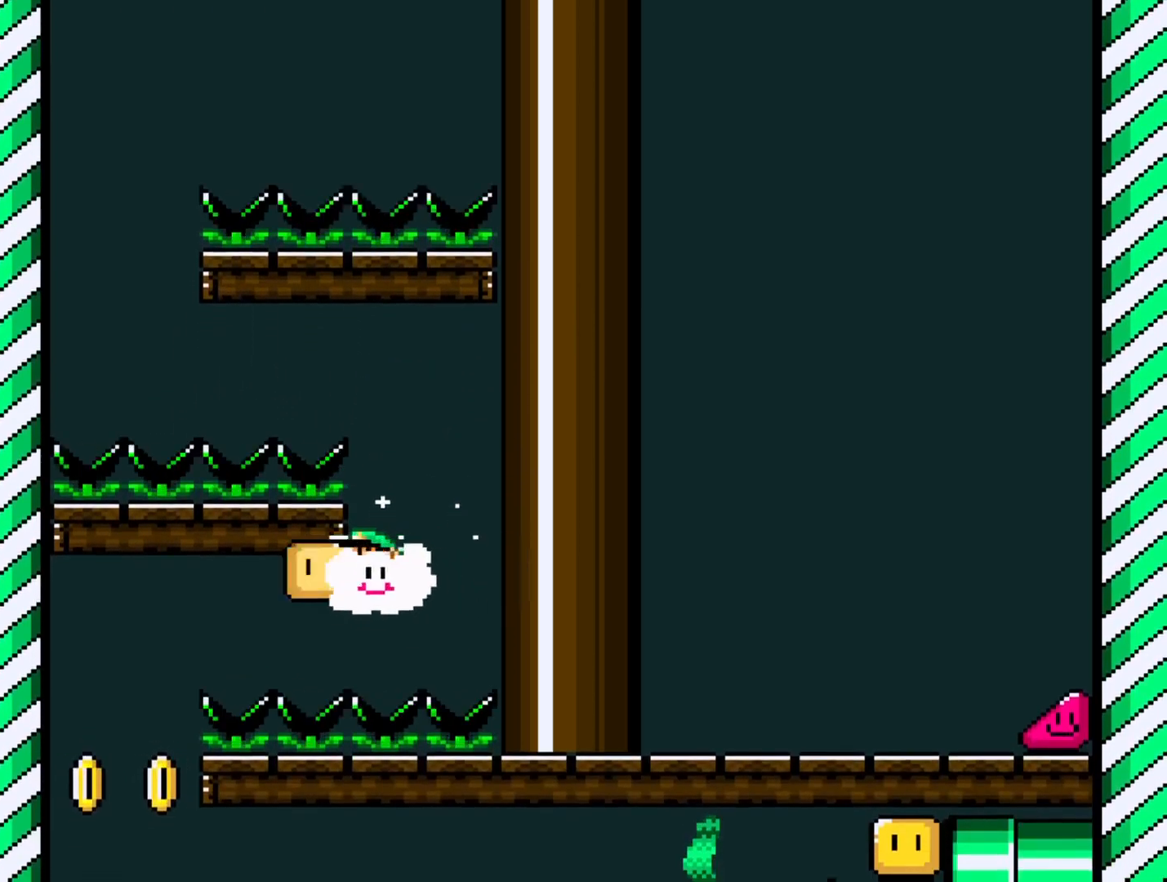
{"buttons": ["Y", "DPAD_LEFT"], "events": []}
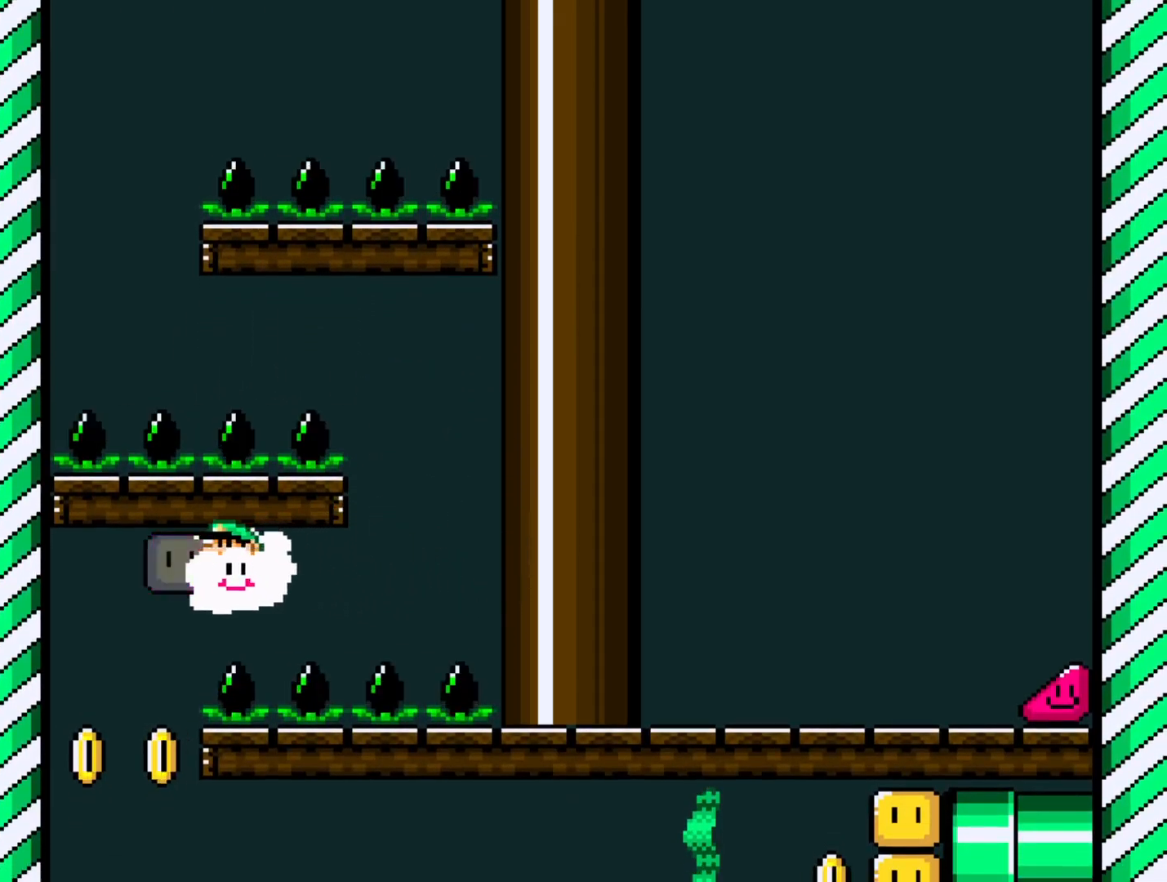
{"buttons": ["Y", "DPAD_DOWN", "DPAD_LEFT"], "events": [[100, "DPAD_DOWN", "down"]]}
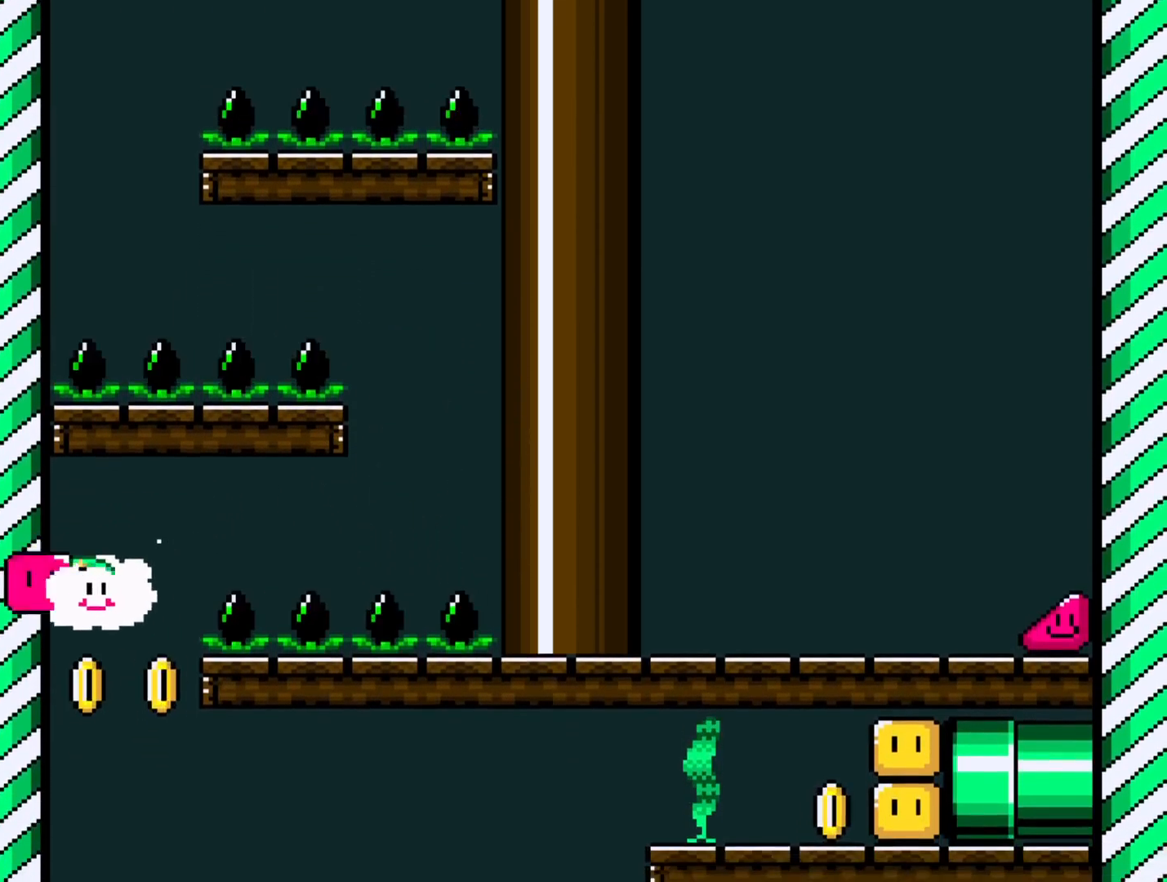
{"buttons": ["Y", "DPAD_DOWN", "DPAD_RIGHT"], "events": [[67, "DPAD_LEFT", "up"], [250, "DPAD_RIGHT", "down"]]}
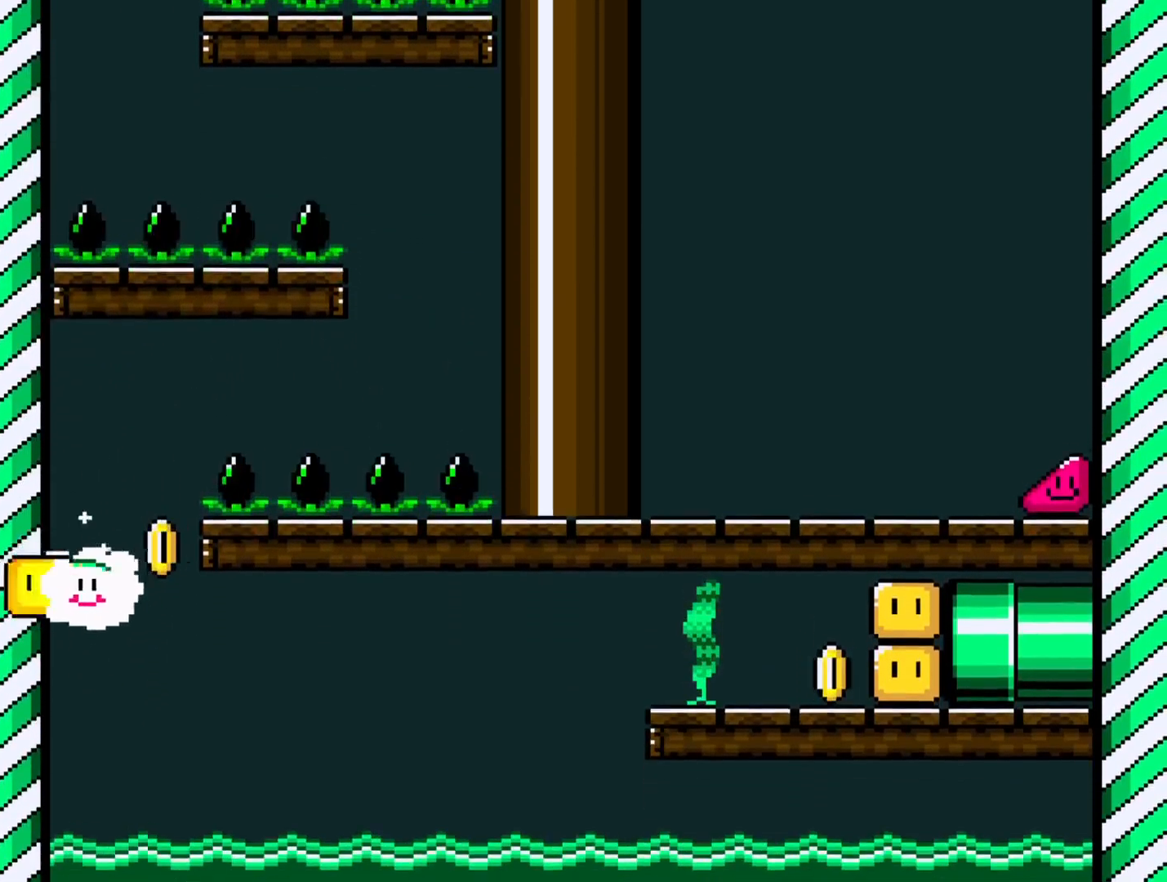
{"buttons": ["Y", "DPAD_UP", "DPAD_RIGHT"], "events": [[100, "DPAD_DOWN", "up"], [400, "DPAD_UP", "down"]]}
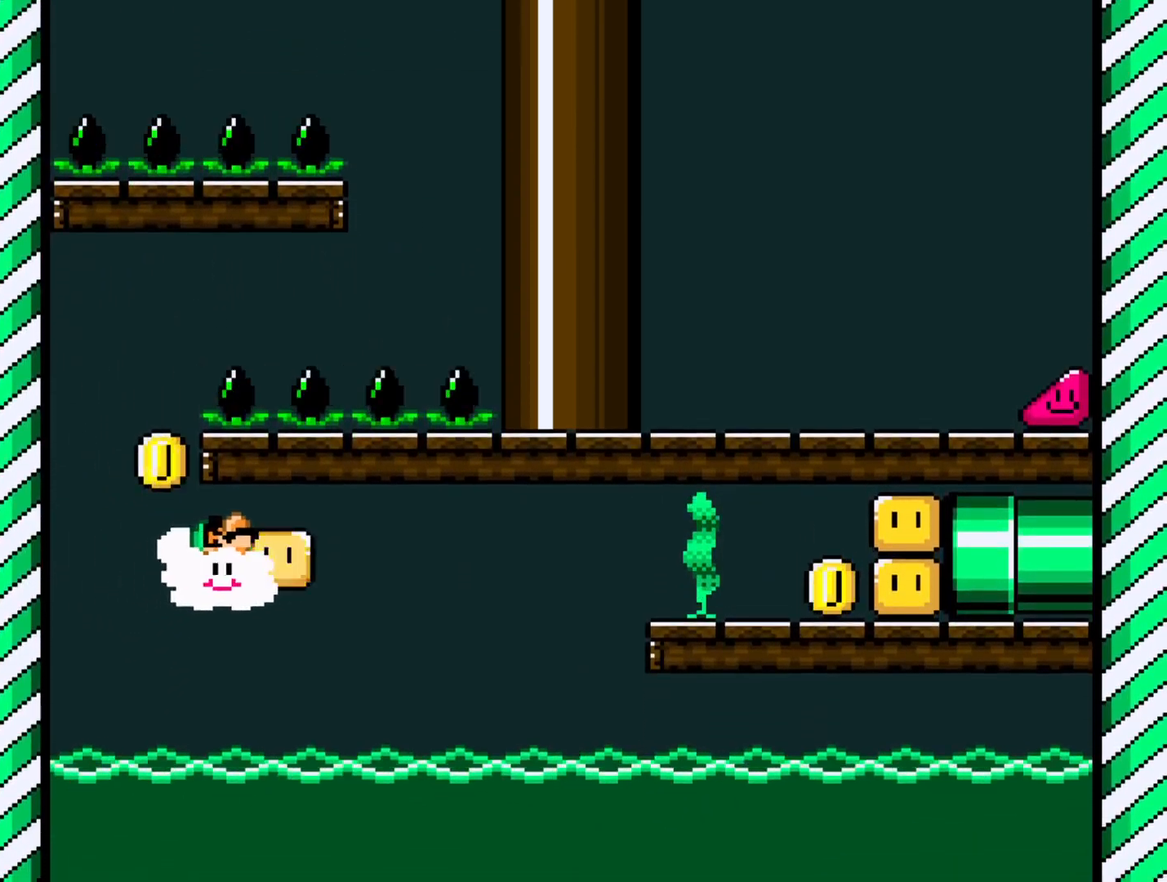
{"buttons": ["Y", "DPAD_RIGHT"], "events": [[150, "DPAD_UP", "up"]]}
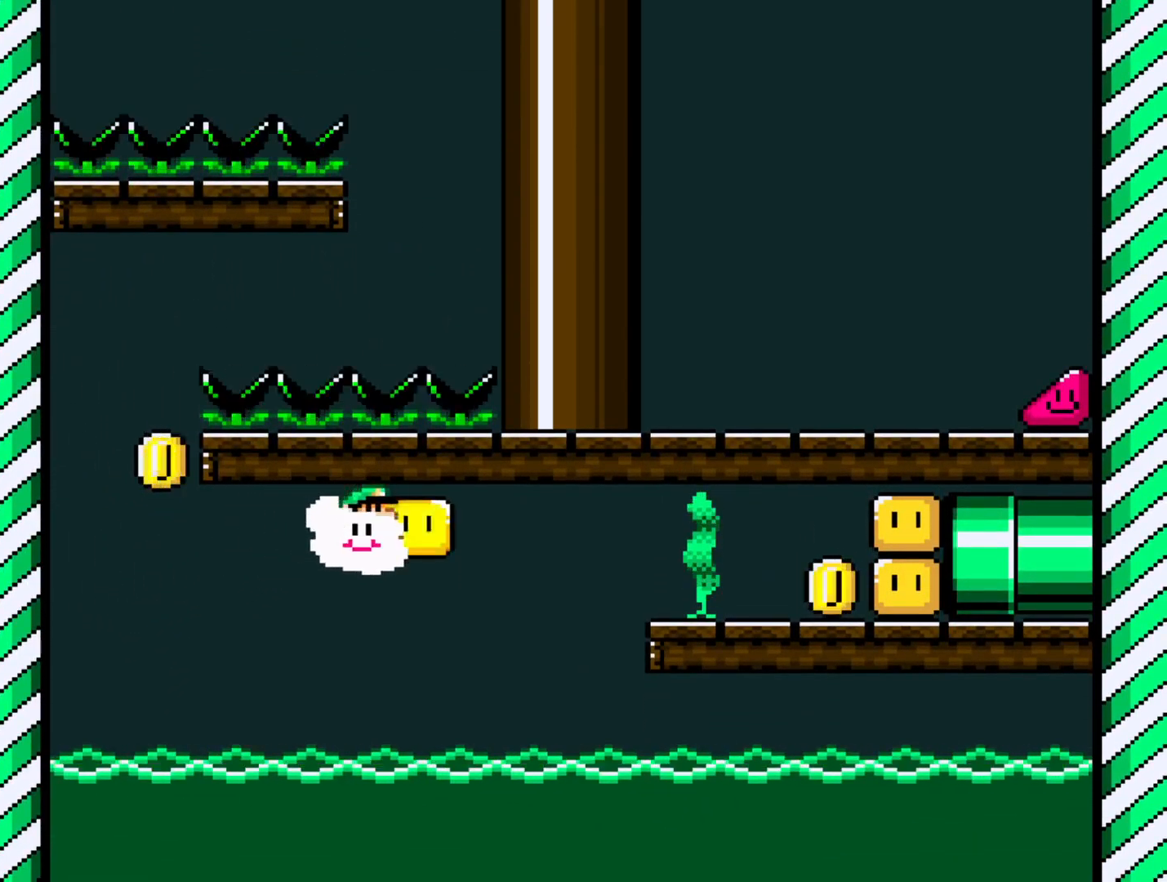
{"buttons": ["Y", "DPAD_RIGHT"], "events": []}
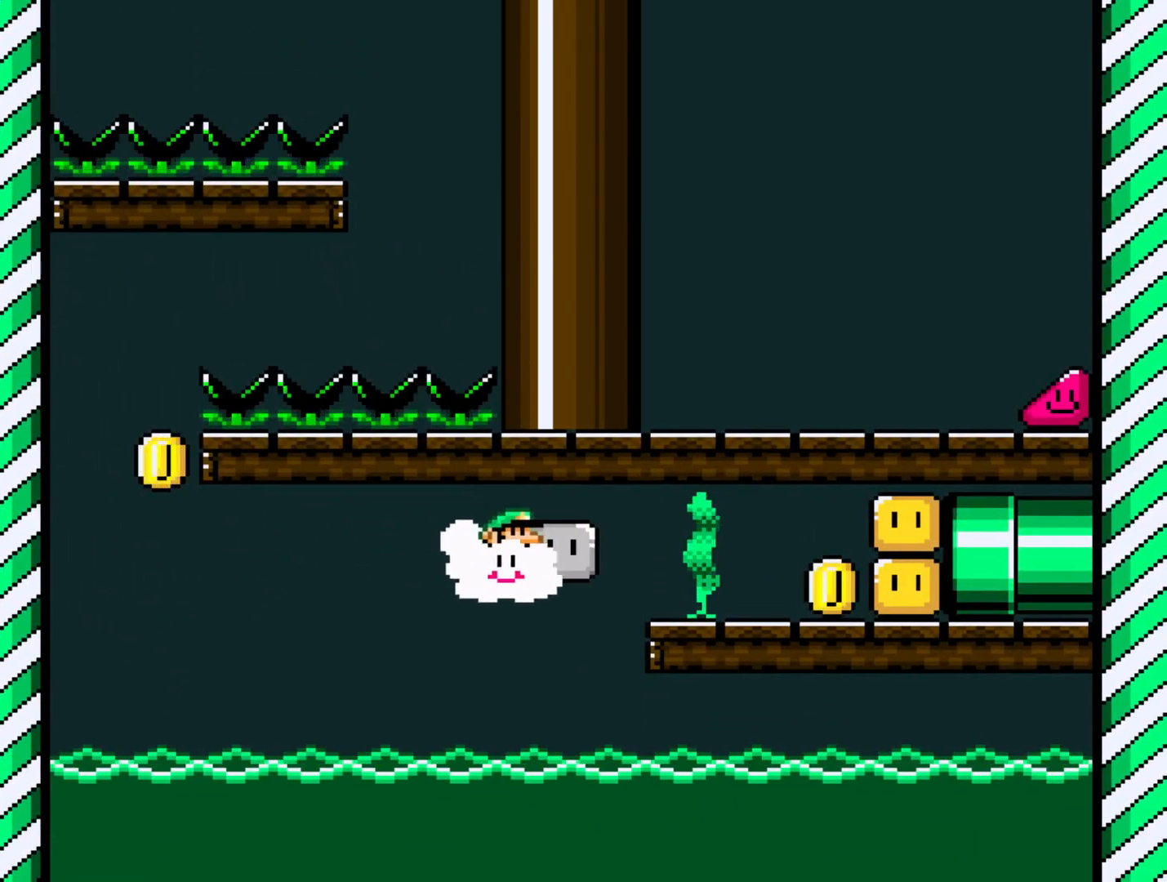
{"buttons": ["Y", "DPAD_DOWN", "DPAD_RIGHT"], "events": [[317, "DPAD_DOWN", "down"]]}
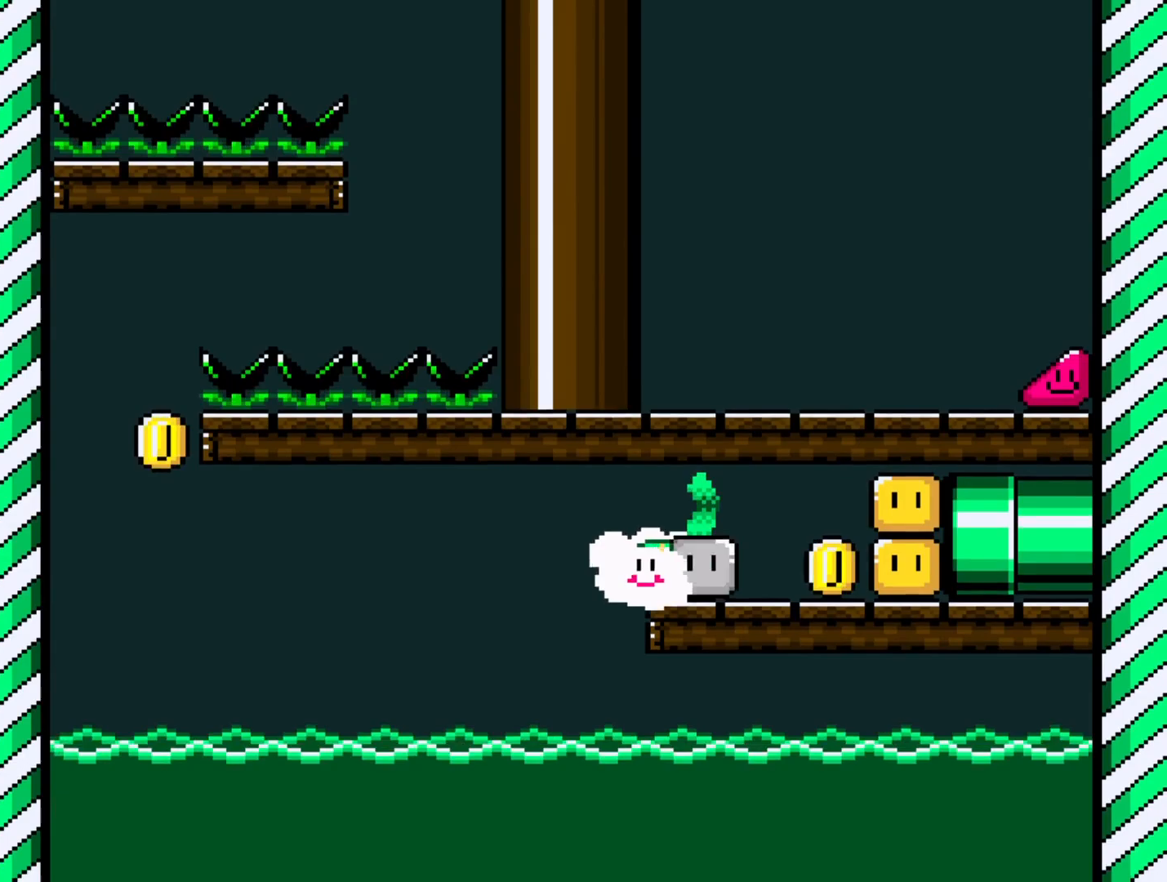
{"buttons": ["Y", "DPAD_RIGHT"], "events": [[133, "DPAD_DOWN", "up"], [283, "Y", "up"], [367, "Y", "down"]]}
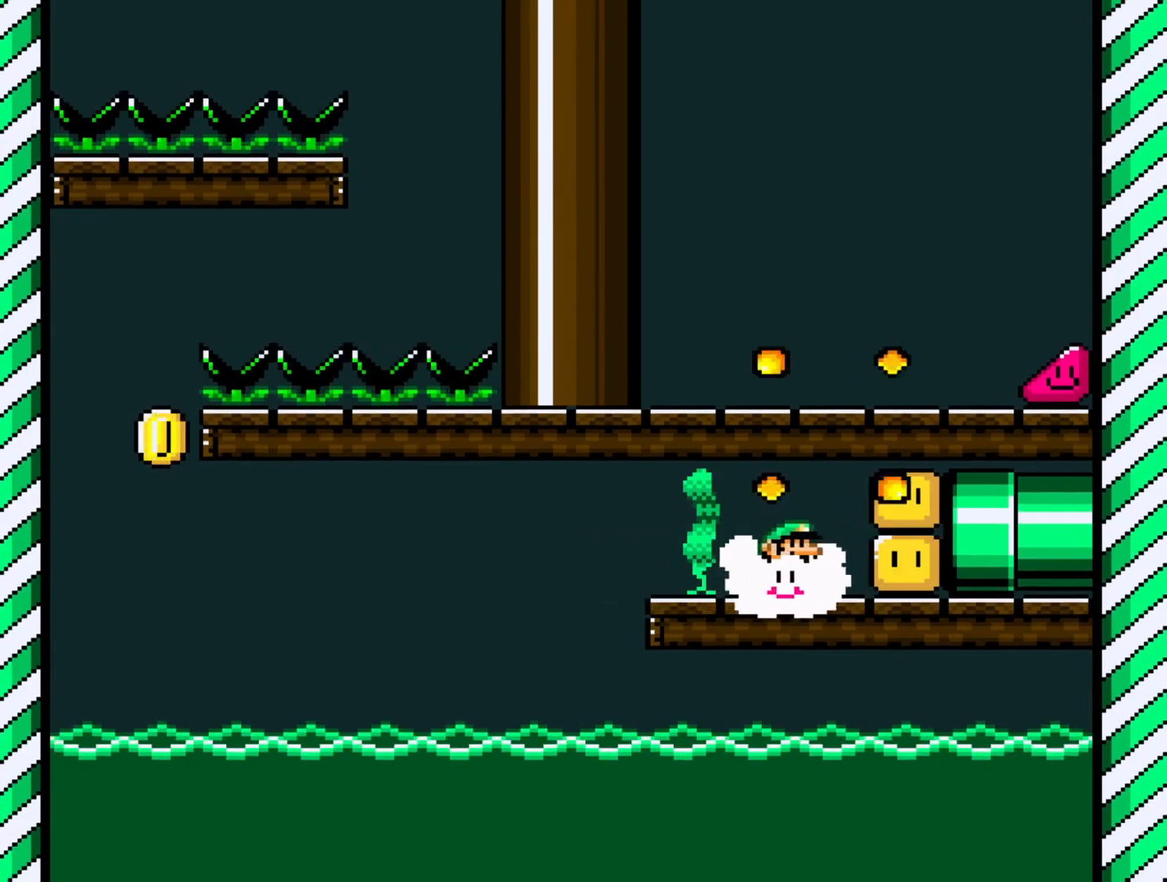
{"buttons": ["Y", "DPAD_RIGHT"], "events": []}
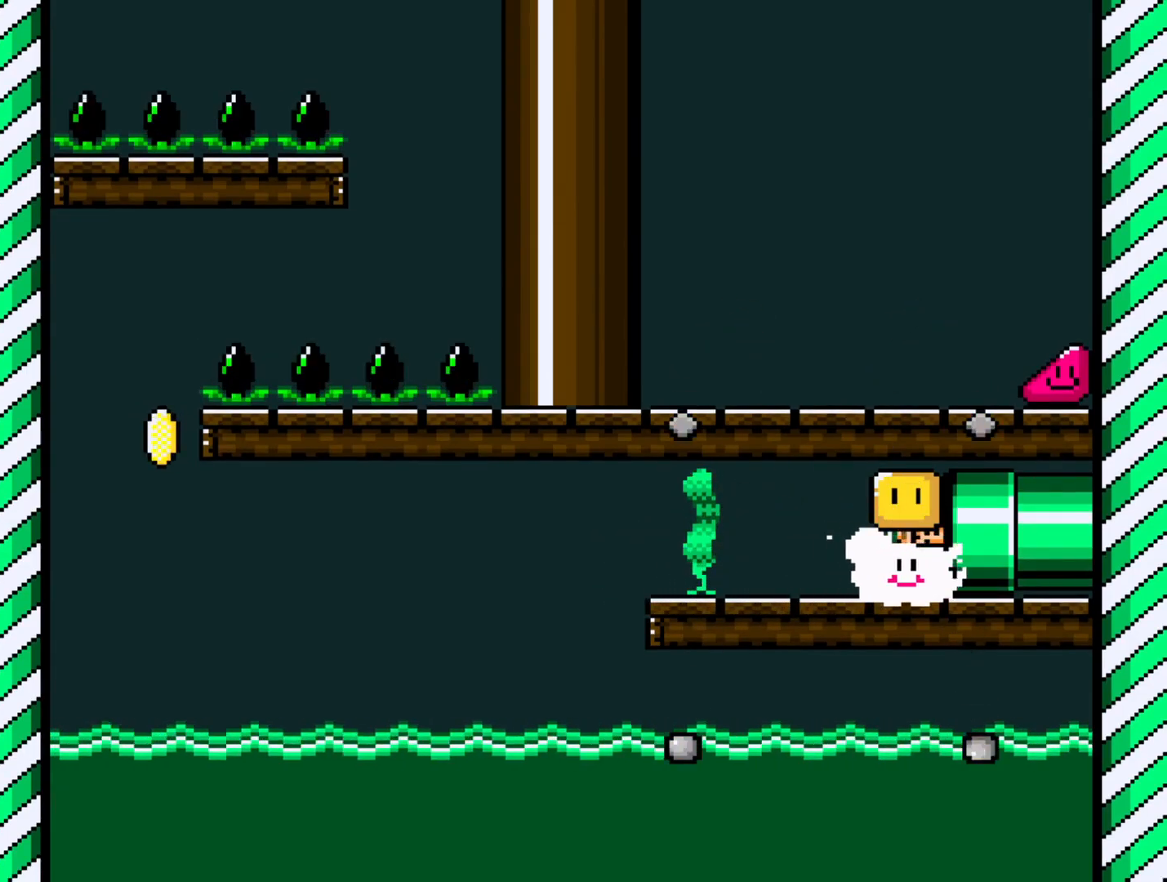
{"buttons": ["Y"], "events": [[433, "DPAD_RIGHT", "up"]]}
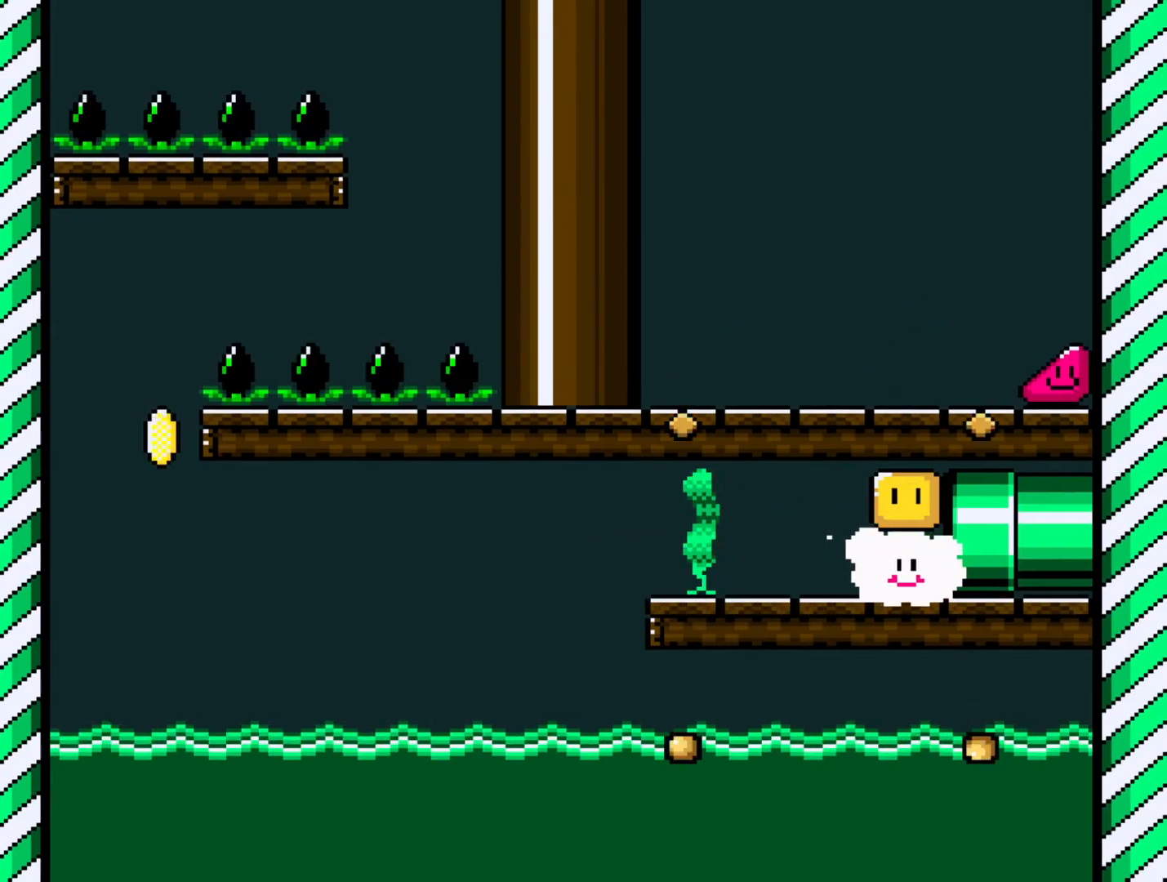
{"buttons": [], "events": [[17, "Y", "up"]]}
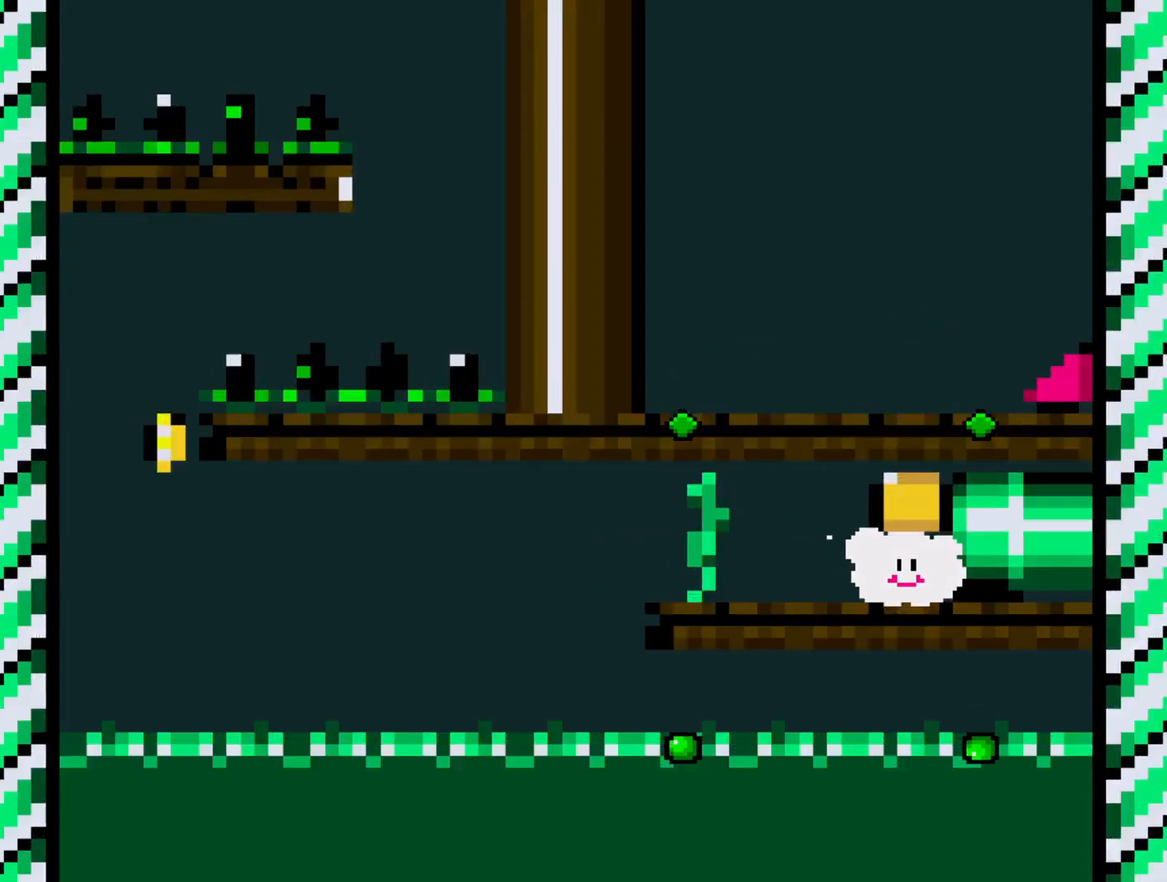
{"buttons": [], "events": []}
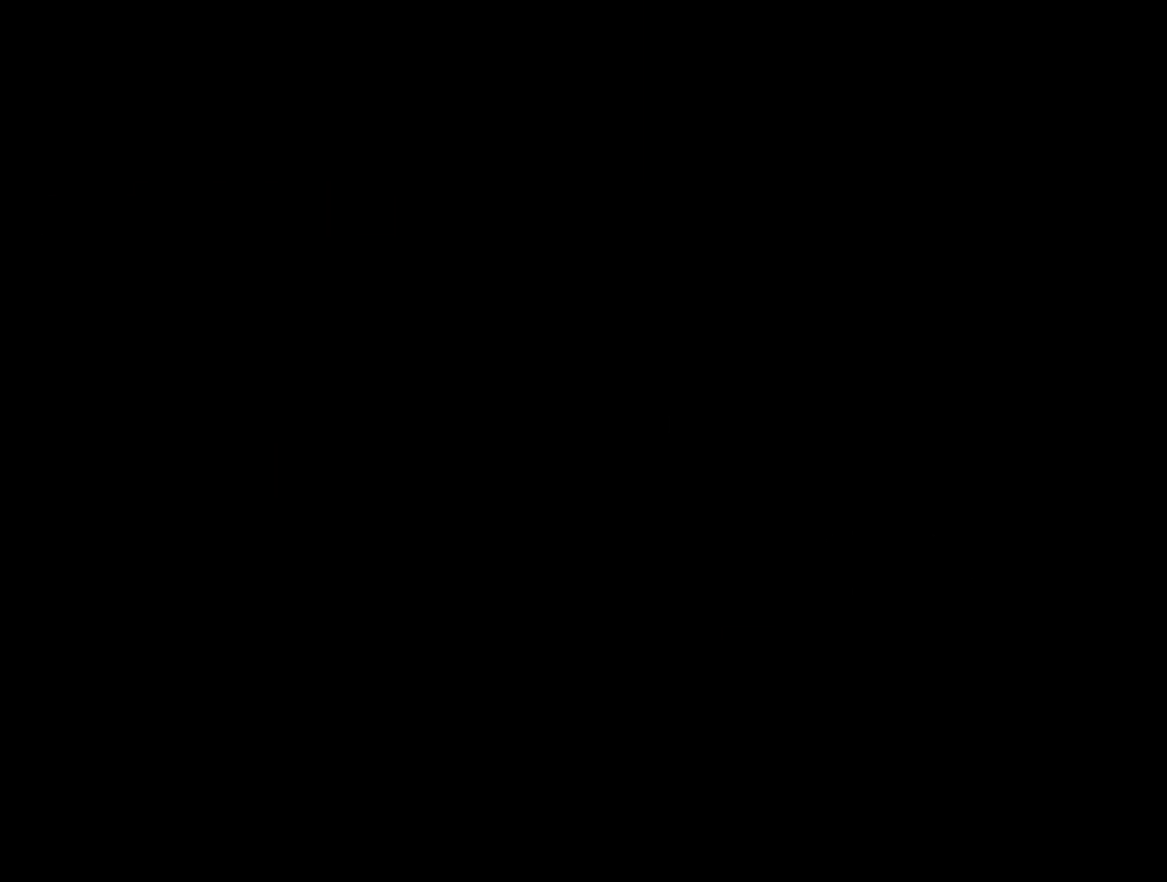
{"buttons": [], "events": []}
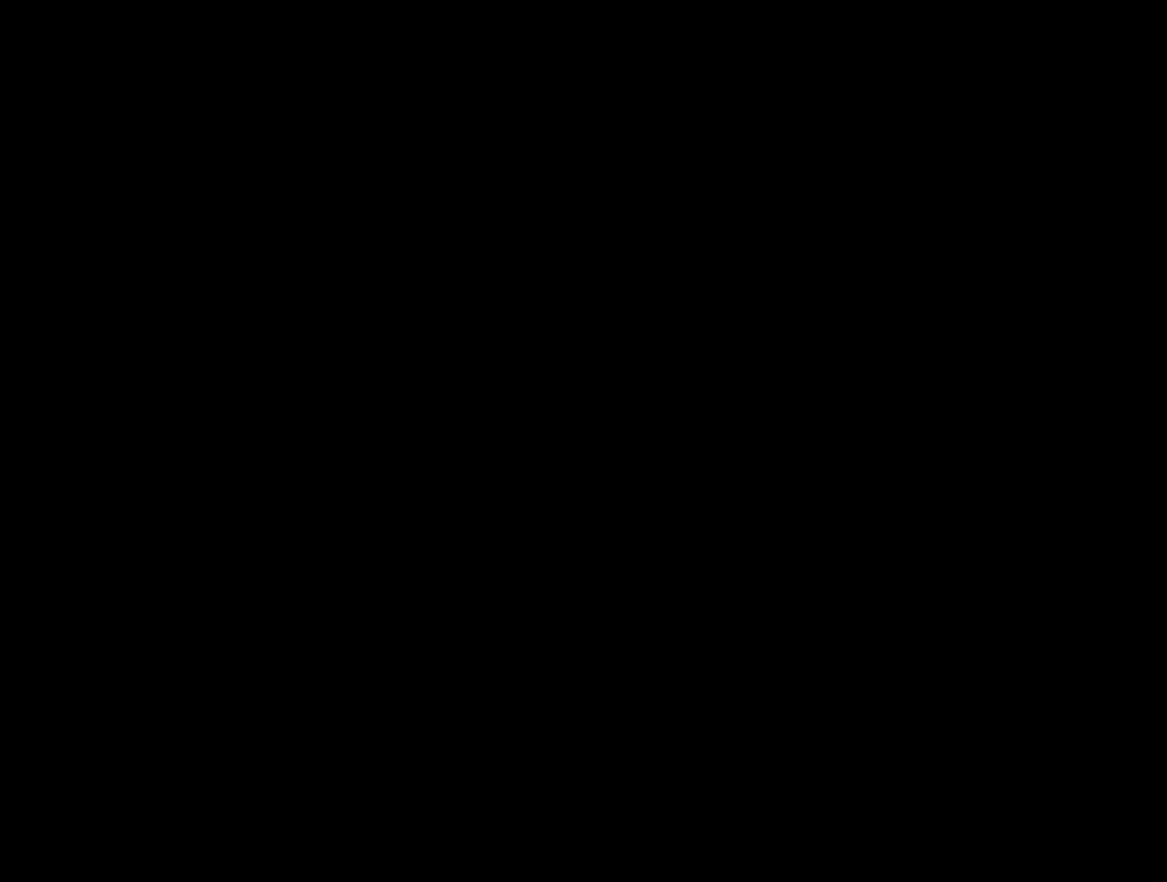
{"buttons": [], "events": []}
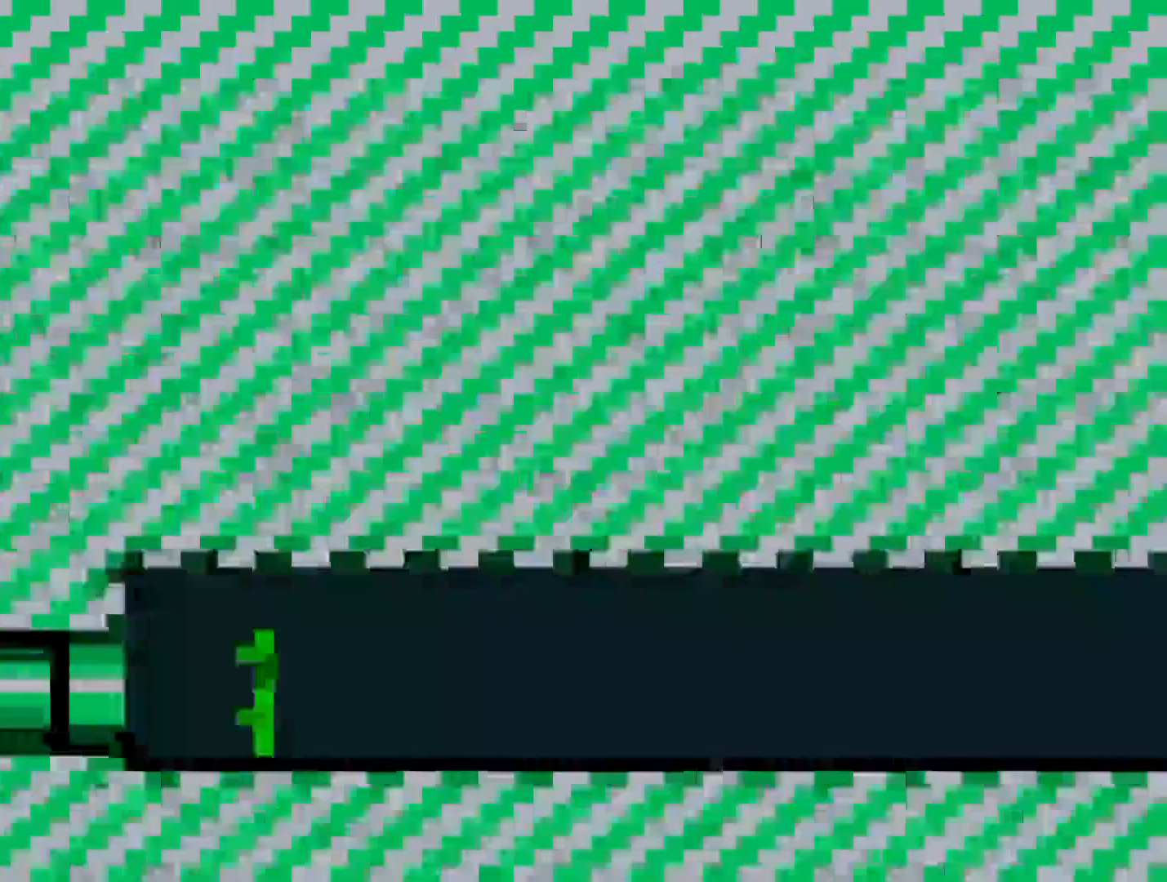
{"buttons": ["Y", "DPAD_RIGHT"], "events": [[433, "Y", "down"], [450, "DPAD_RIGHT", "down"]]}
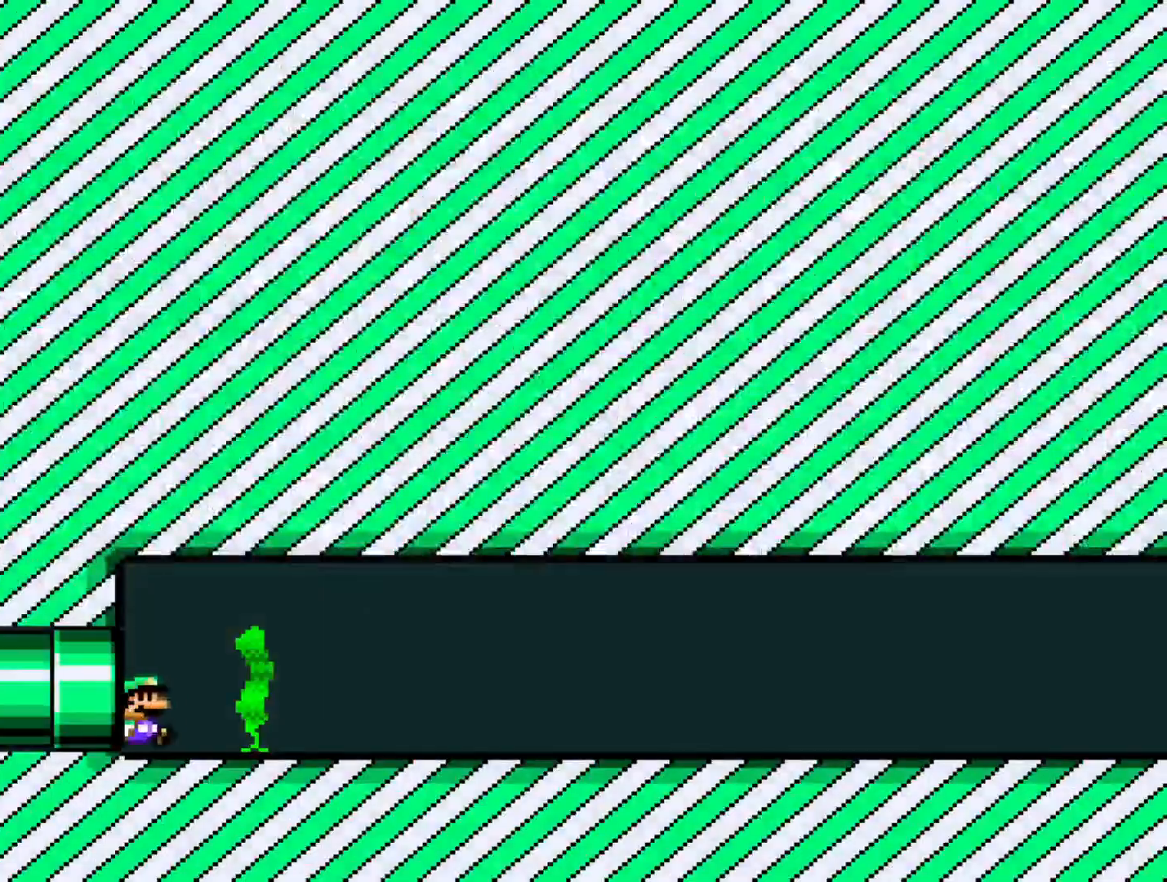
{"buttons": ["Y", "DPAD_RIGHT"], "events": []}
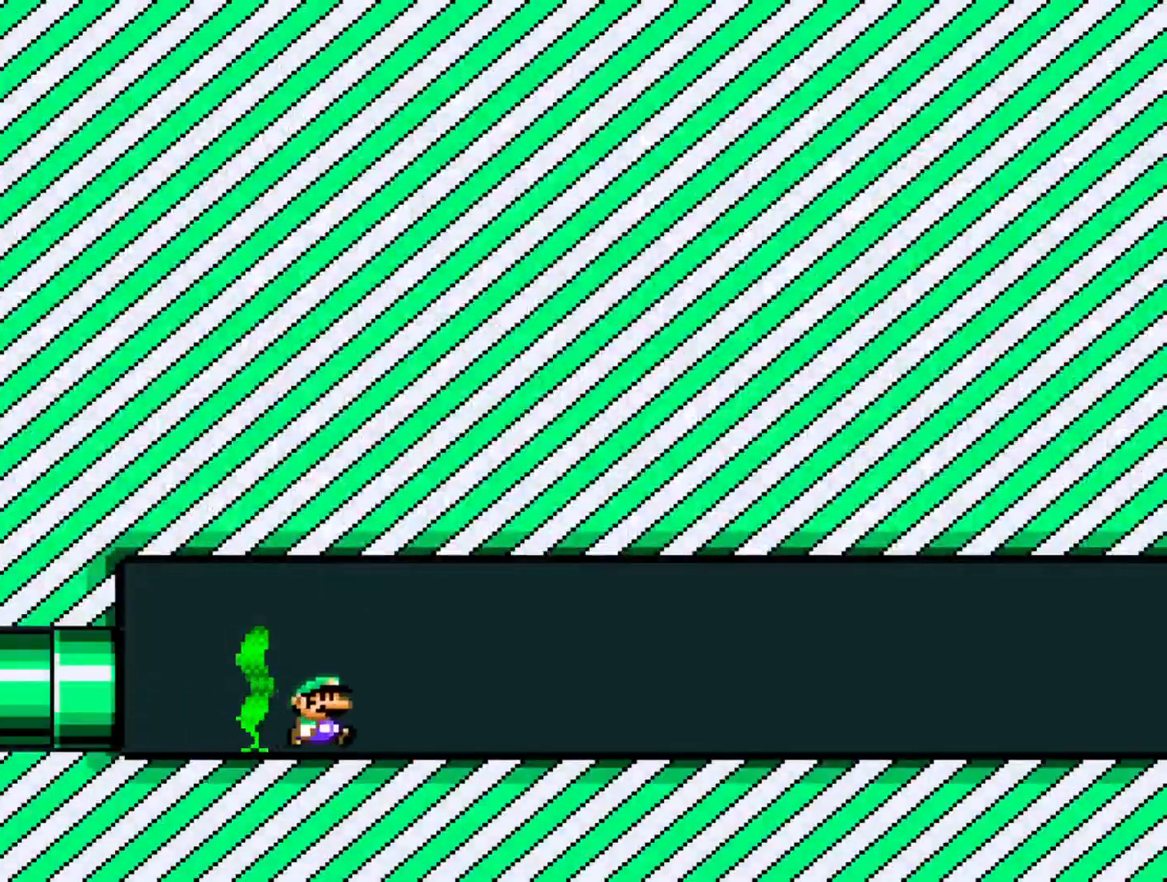
{"buttons": ["Y", "DPAD_RIGHT"], "events": []}
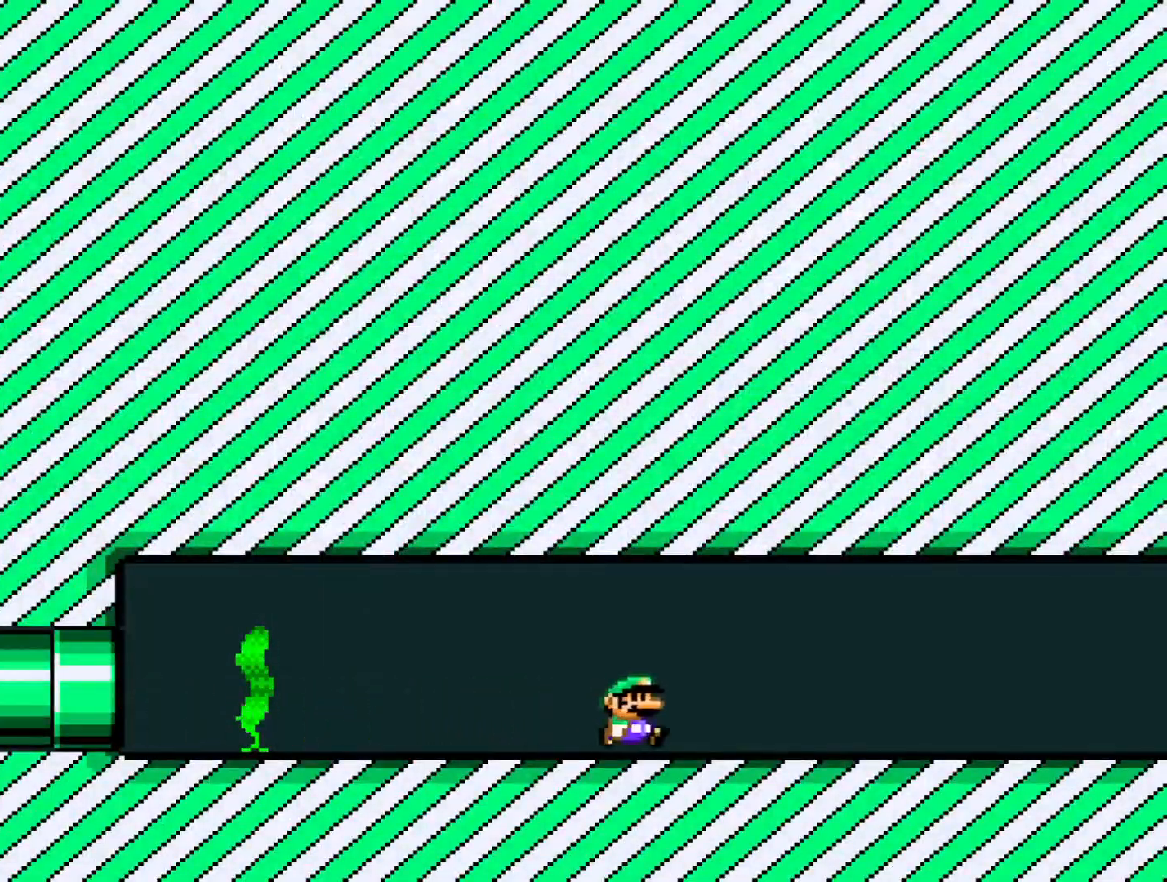
{"buttons": ["Y", "DPAD_RIGHT"], "events": []}
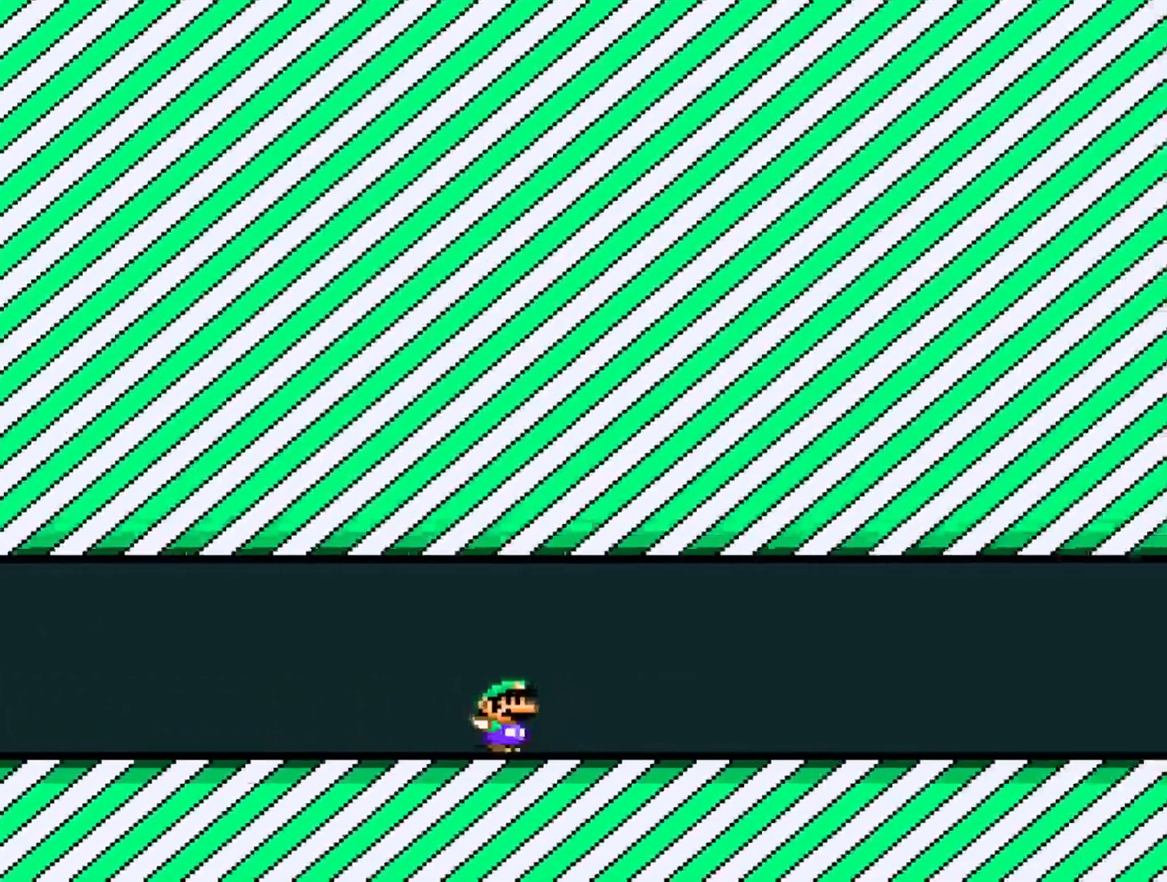
{"buttons": ["Y", "DPAD_RIGHT"], "events": []}
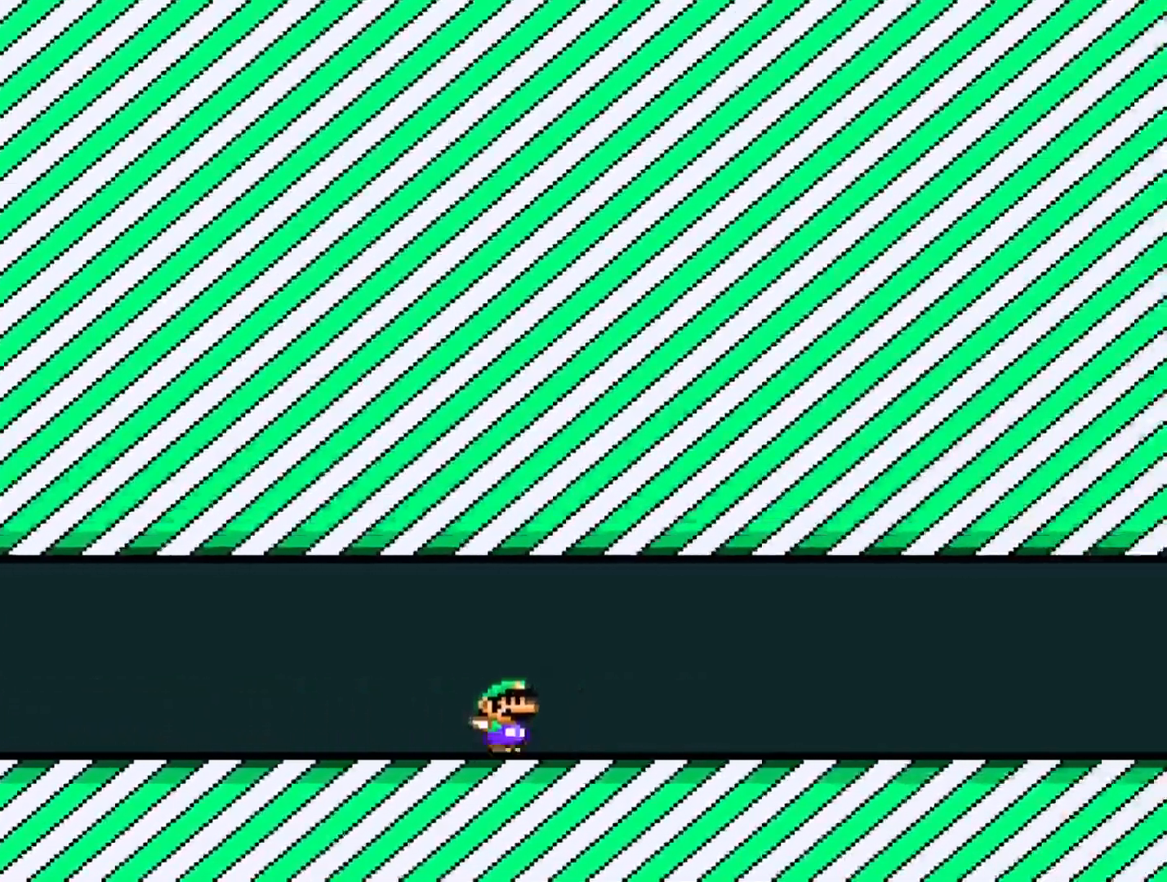
{"buttons": ["Y", "DPAD_RIGHT"], "events": [[233, "B", "down"], [433, "B", "up"]]}
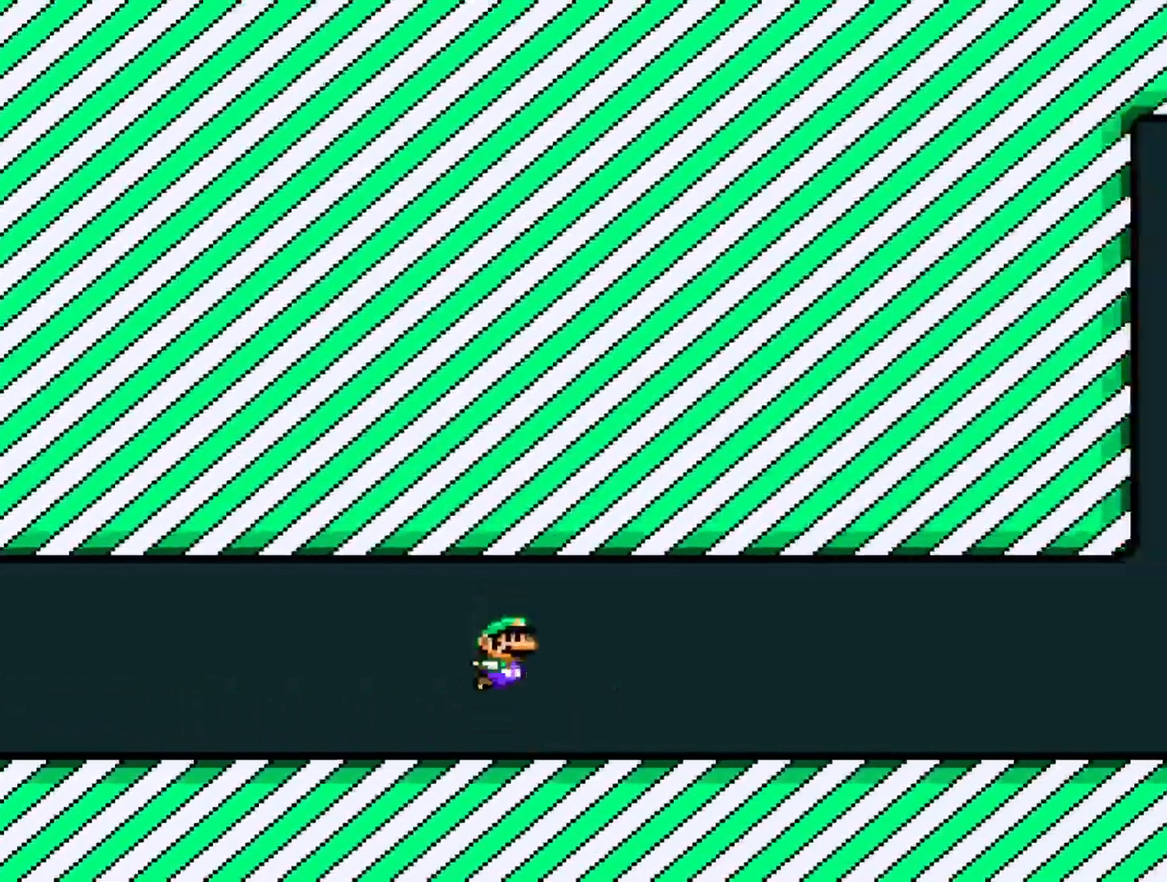
{"buttons": ["Y", "DPAD_RIGHT"], "events": [[150, "B", "down"], [350, "B", "up"]]}
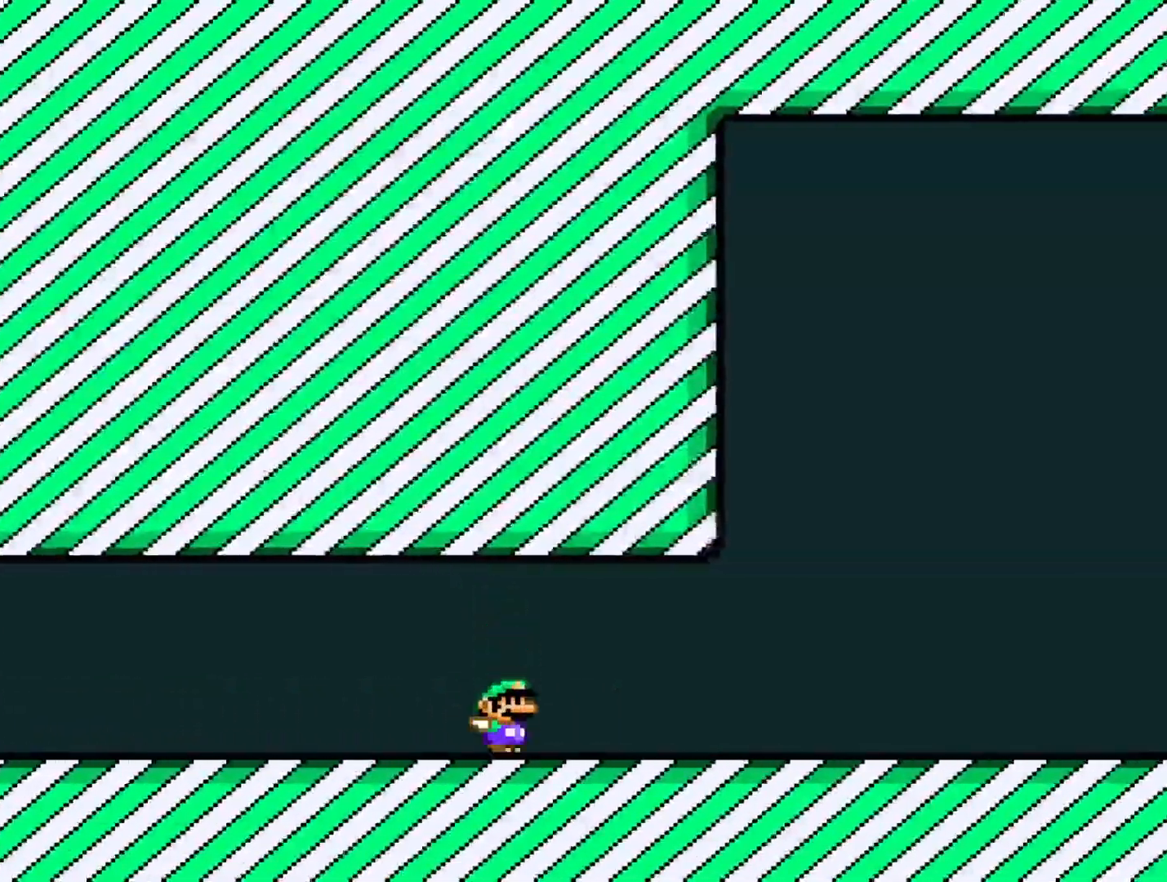
{"buttons": ["B", "Y", "DPAD_RIGHT"], "events": [[433, "B", "down"]]}
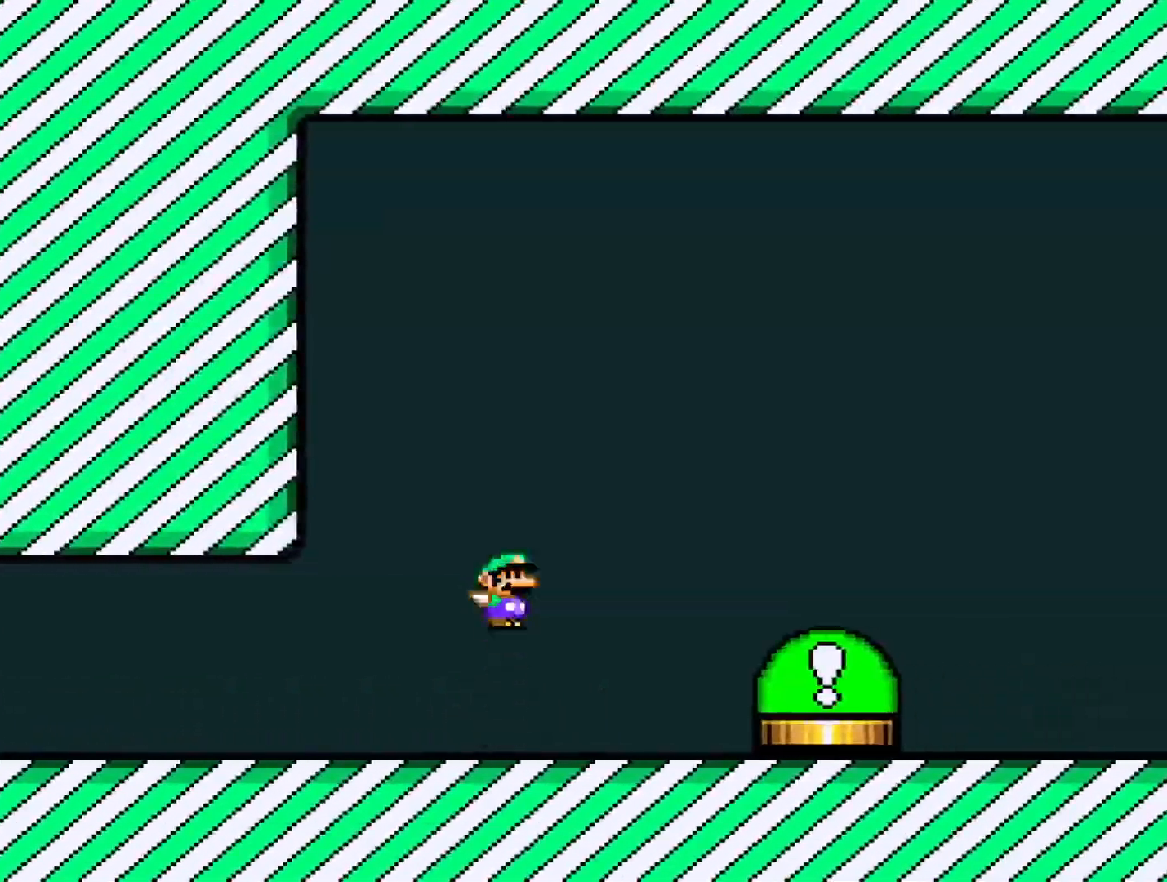
{"buttons": ["B", "Y", "DPAD_RIGHT"], "events": [[33, "B", "up"], [67, "Y", "up"], [450, "B", "down"], [450, "Y", "down"]]}
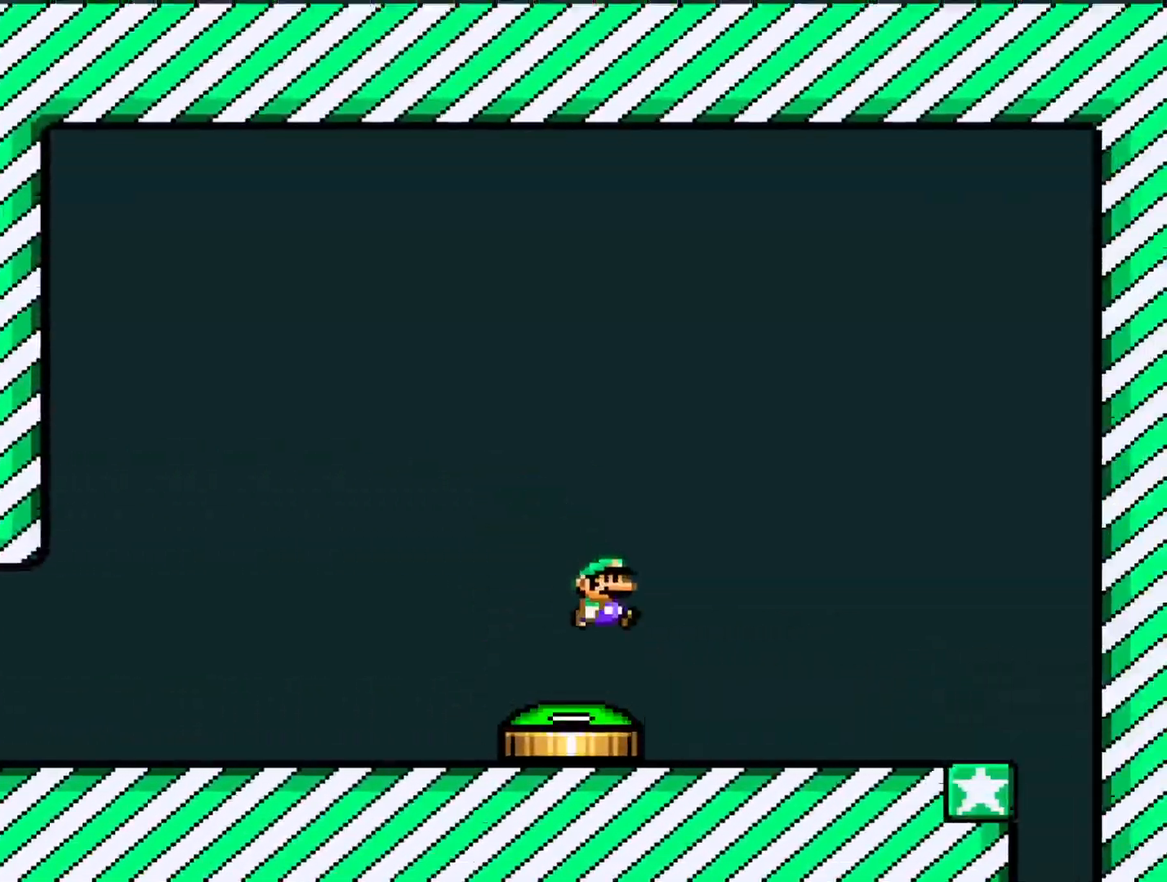
{"buttons": [], "events": [[200, "DPAD_RIGHT", "up"], [317, "B", "up"], [350, "Y", "up"]]}